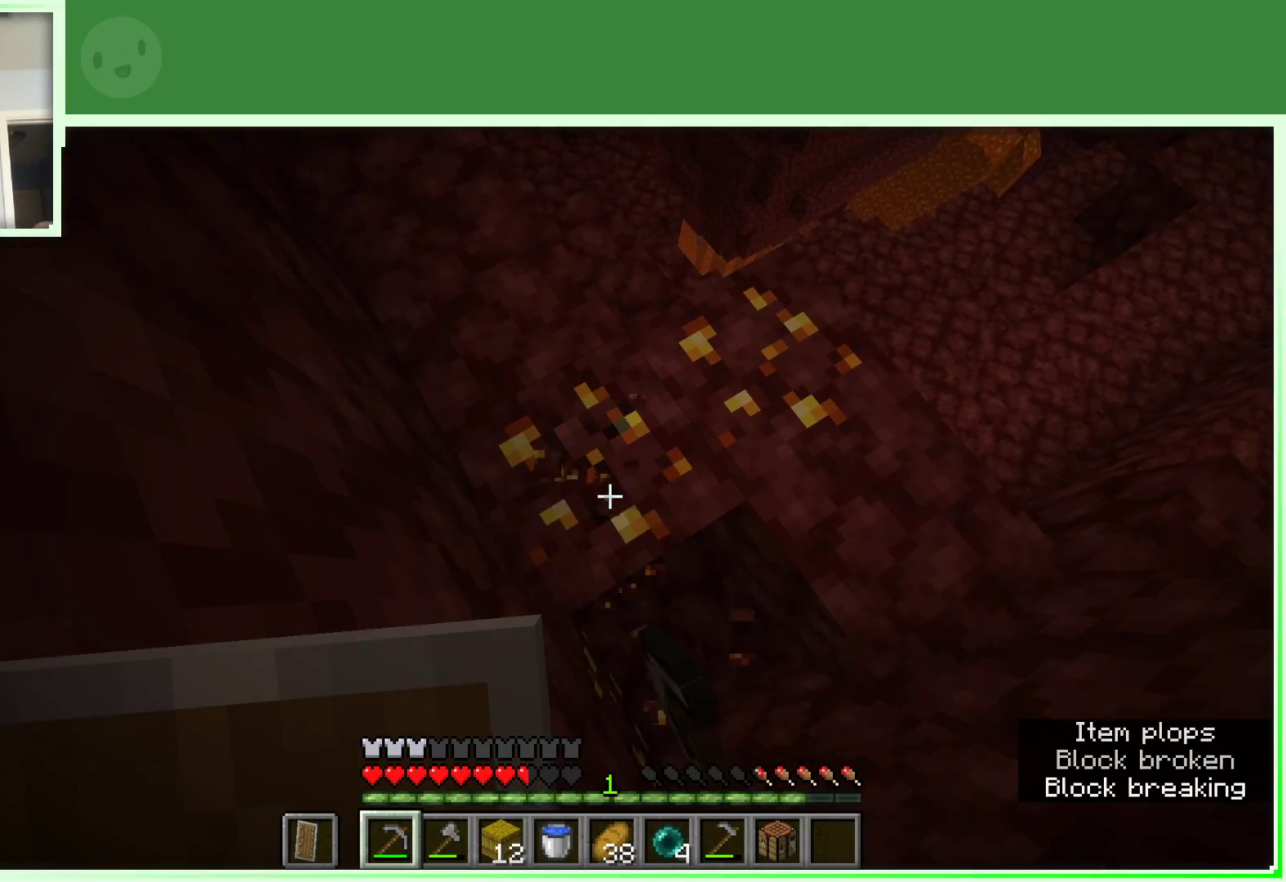
Gameplay with keyboard and mouse; each line is a JSON object with the keys and mouse buttons held at the frame after it. "events" lists presses ("down") and releases ("up") of "a", "d", "s", "space", "w", "mouse_left" and "mouse_right" between this image and that frame as [ms after this image, input, new state], when the widget could be followed in between. "mouse_left", "mouse_right" = the "left", "right" buttons of the "mouse" list. No other keys are recorded. Fast repeated clicks can show as one long hold. Not read: mouse_move.
{"keys": [], "mouse": ["left"], "events": []}
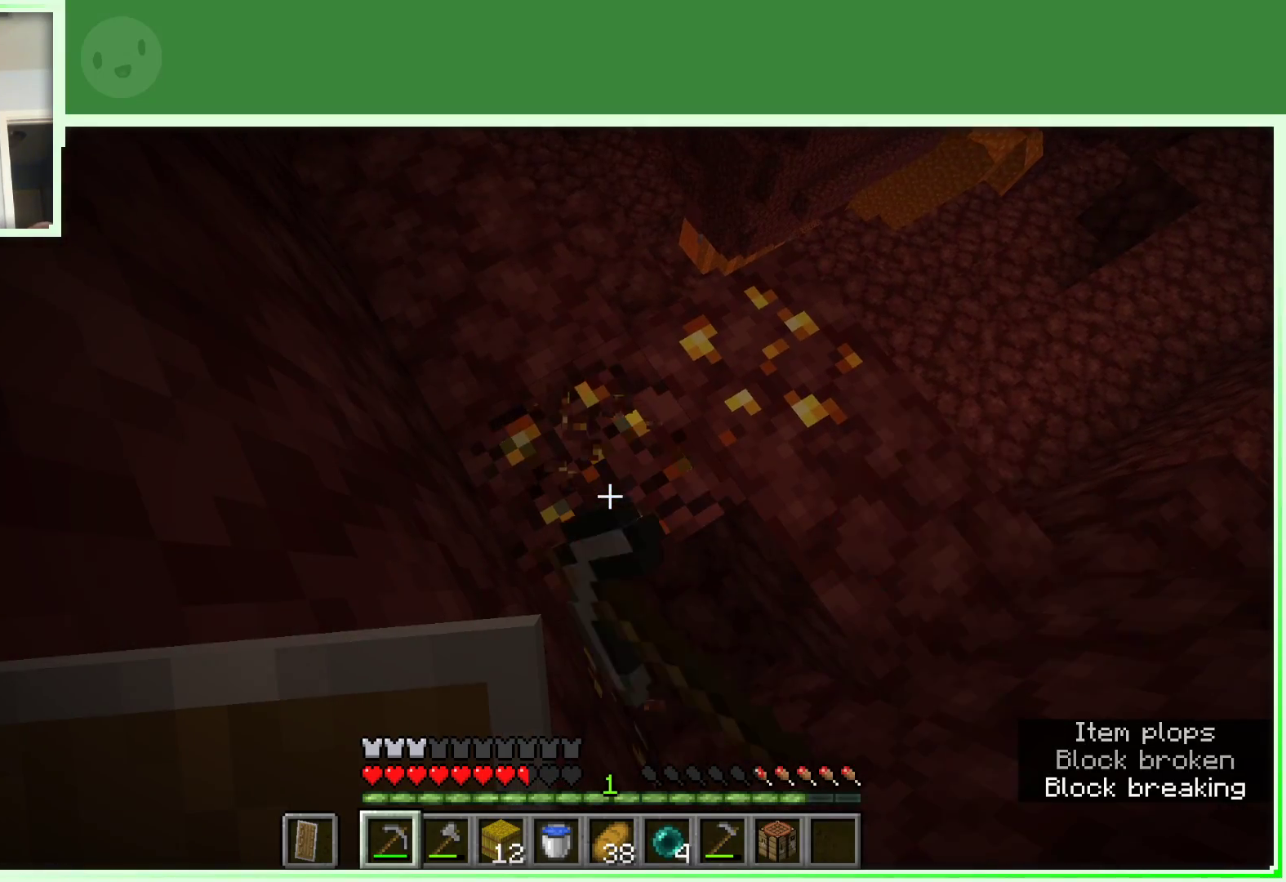
{"keys": [], "mouse": ["left"], "events": [[300, "a", "down"], [467, "a", "up"]]}
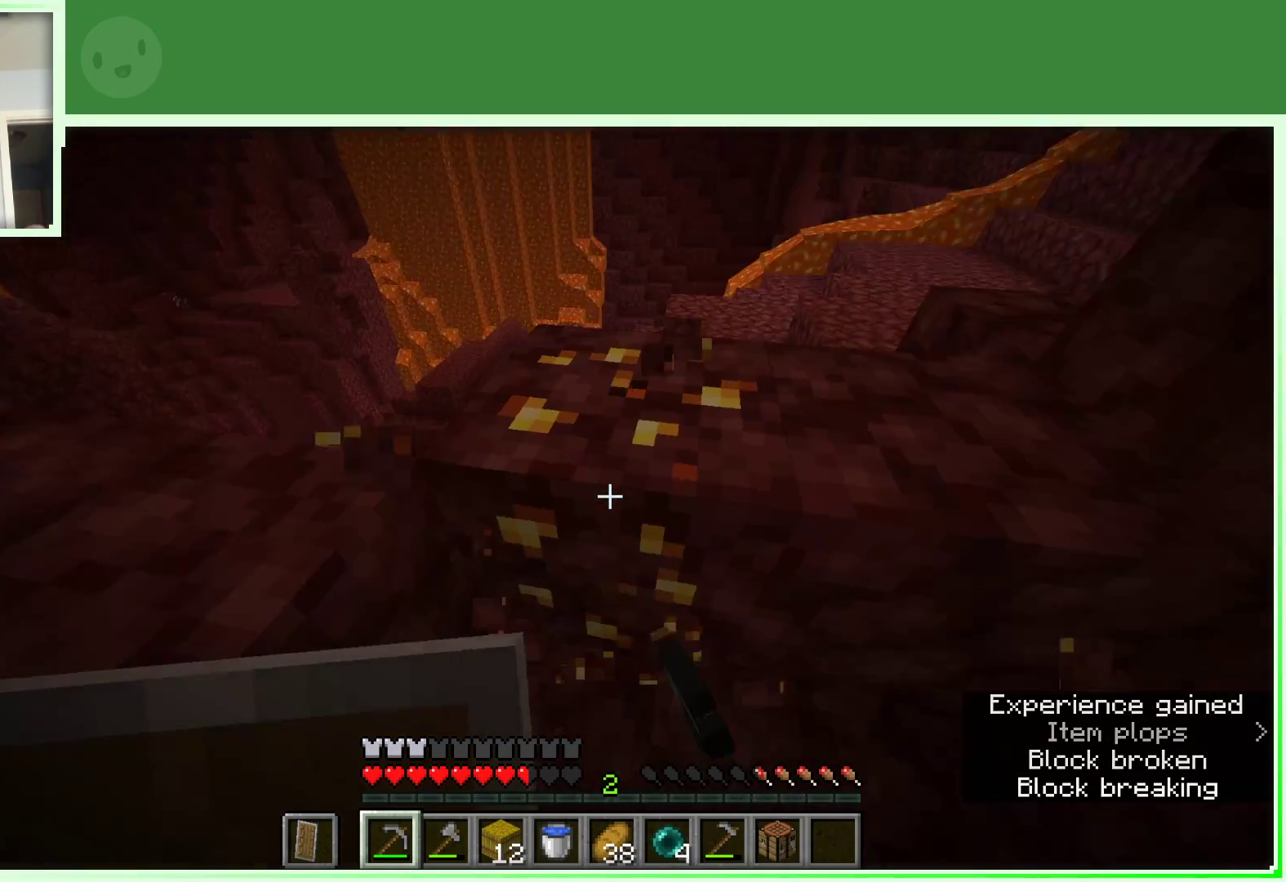
{"keys": ["a"], "mouse": ["left"], "events": [[250, "a", "down"]]}
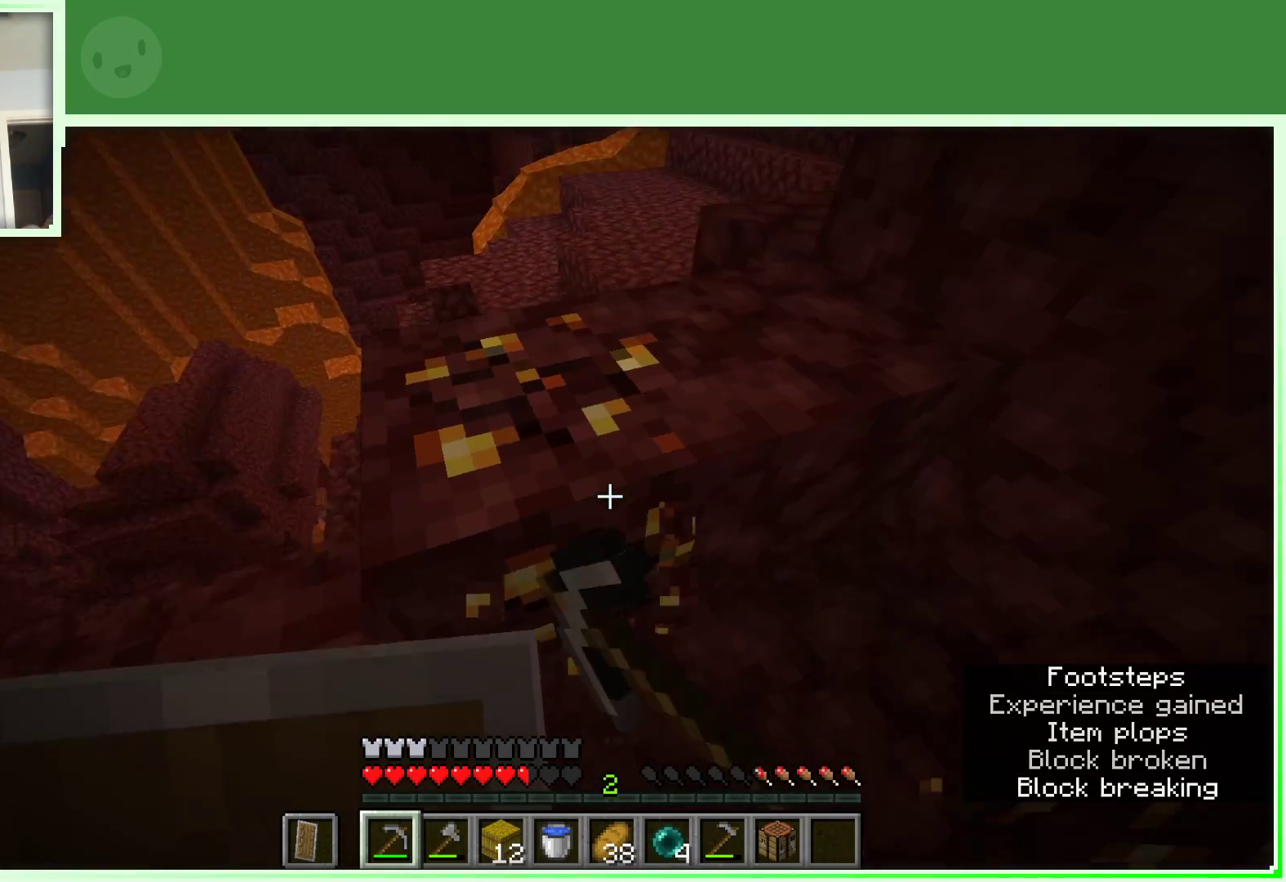
{"keys": [], "mouse": ["left"], "events": [[367, "a", "up"]]}
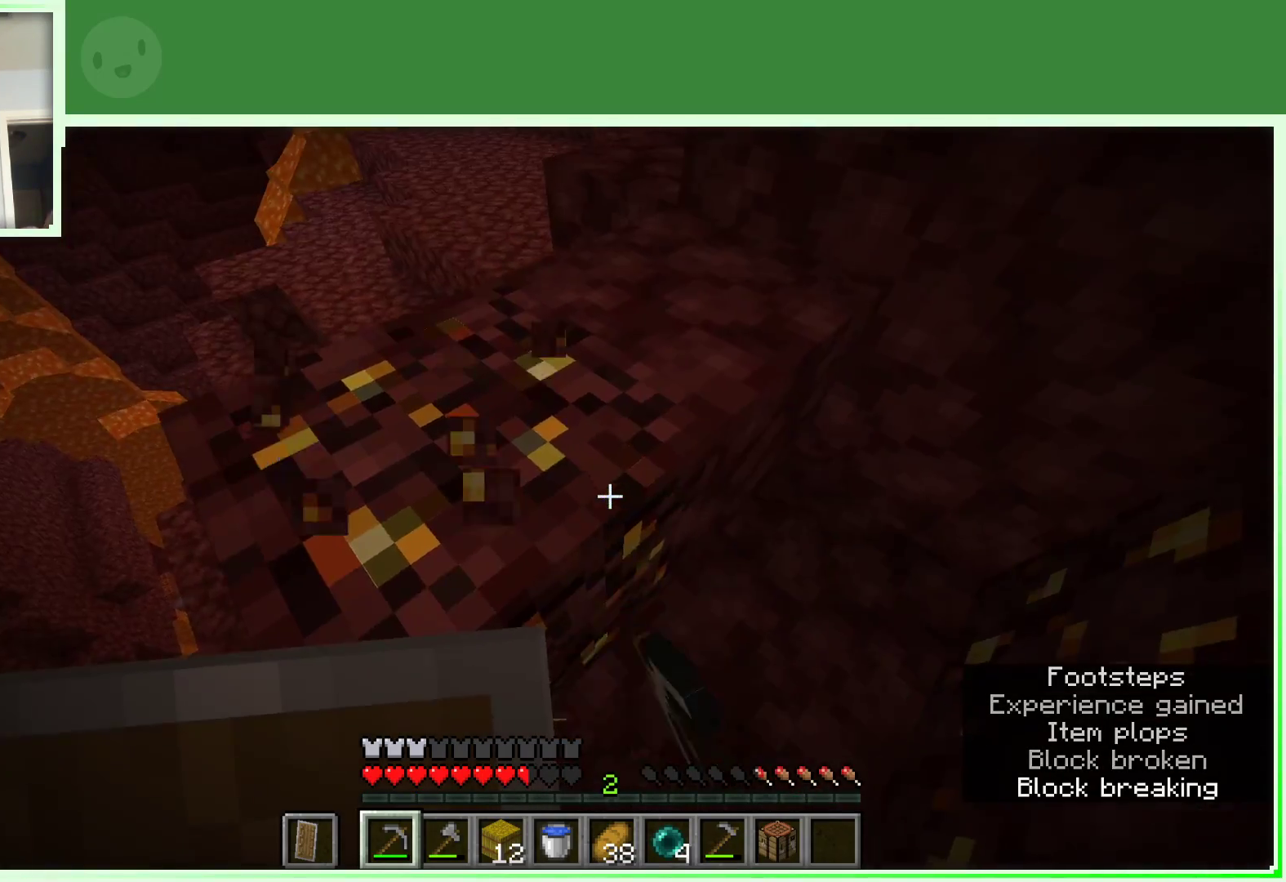
{"keys": [], "mouse": ["left"], "events": [[50, "a", "down"], [333, "a", "up"]]}
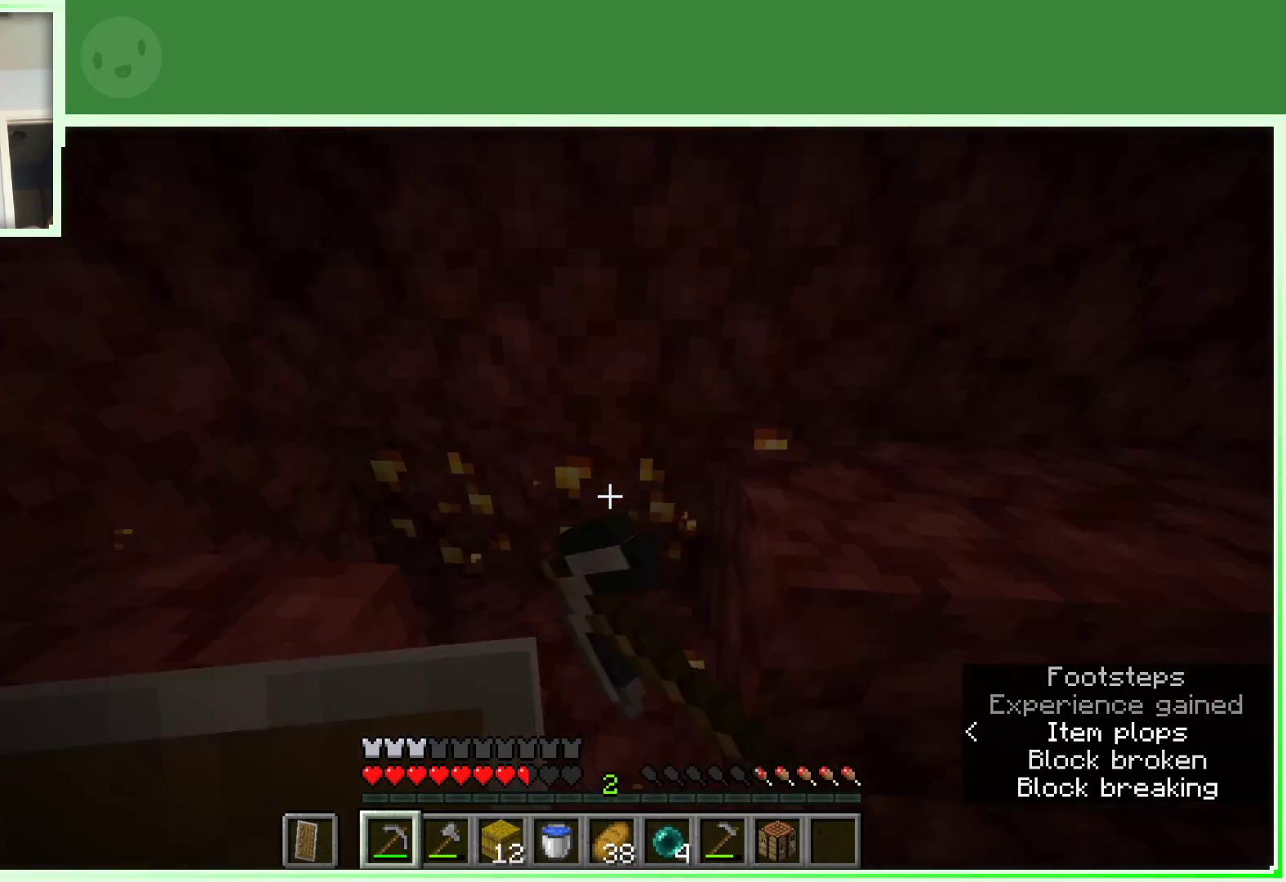
{"keys": [], "mouse": ["left"], "events": []}
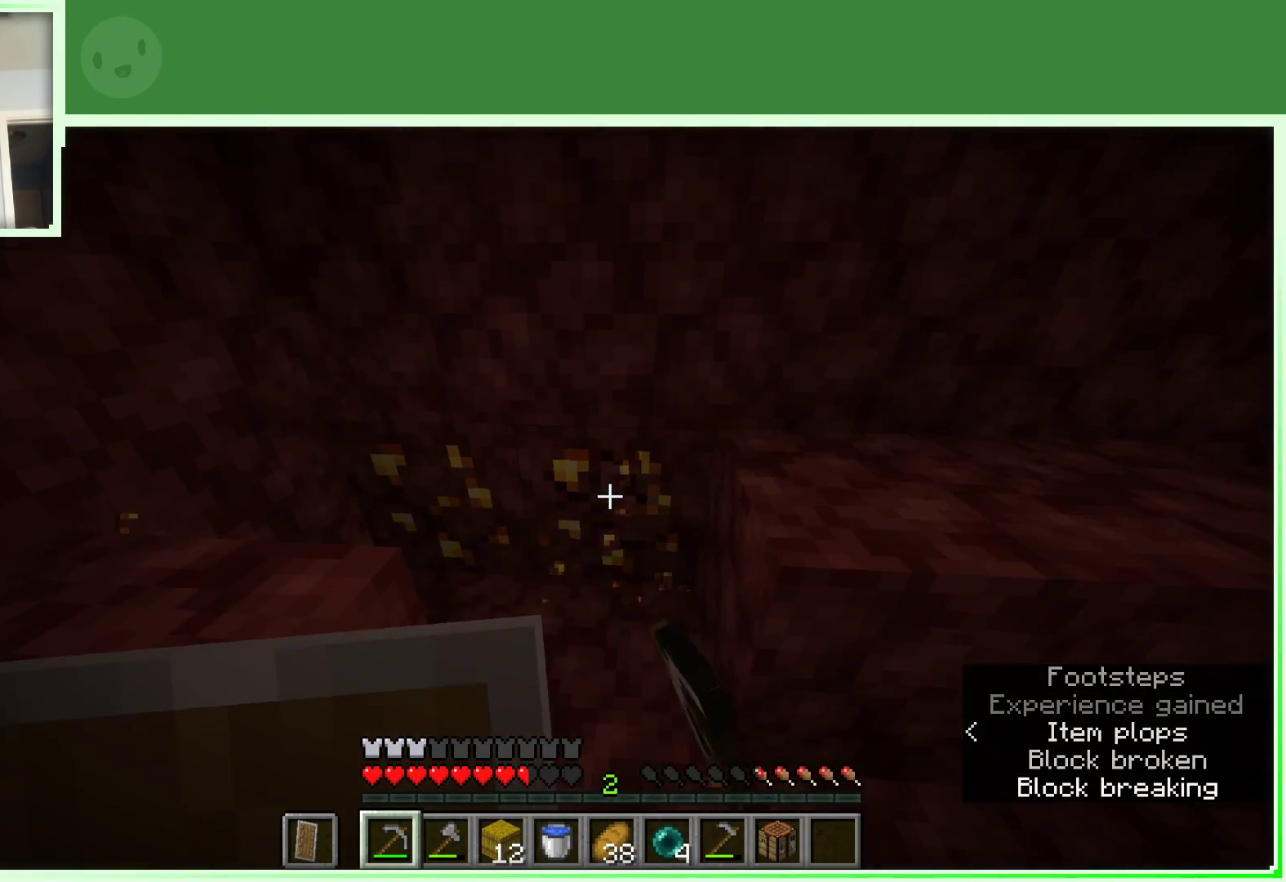
{"keys": ["space"], "mouse": ["left"], "events": [[450, "space", "down"]]}
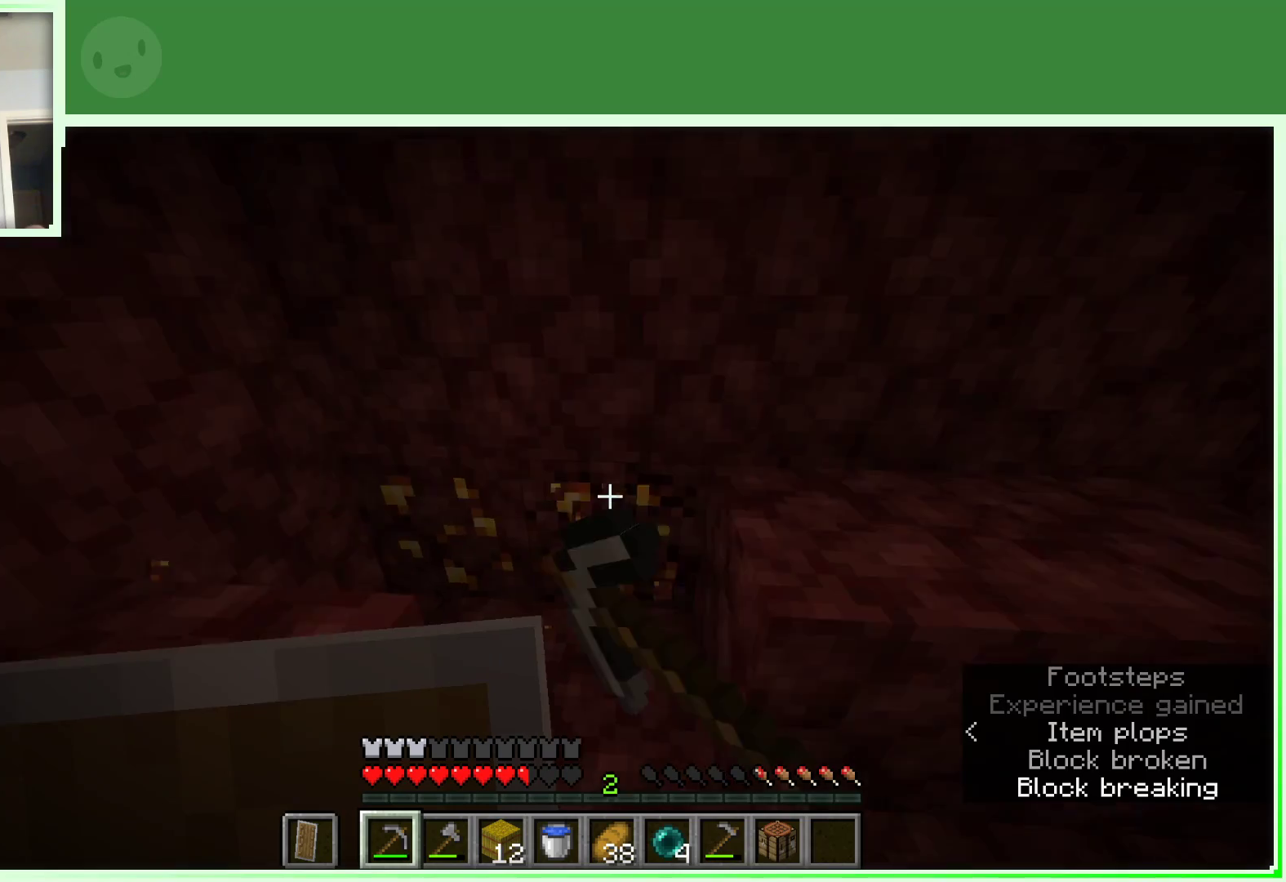
{"keys": [], "mouse": ["left"], "events": [[100, "space", "up"]]}
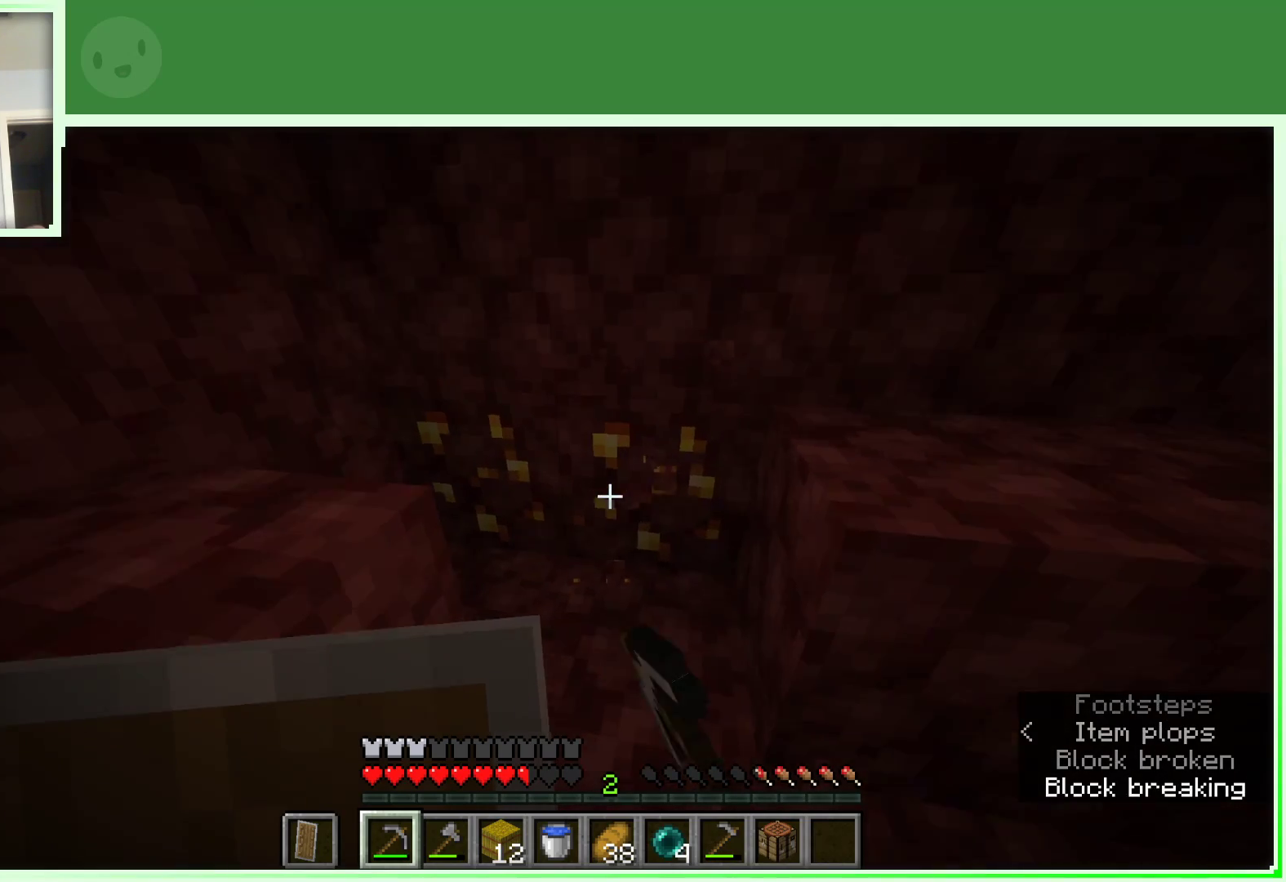
{"keys": [], "mouse": ["left"], "events": []}
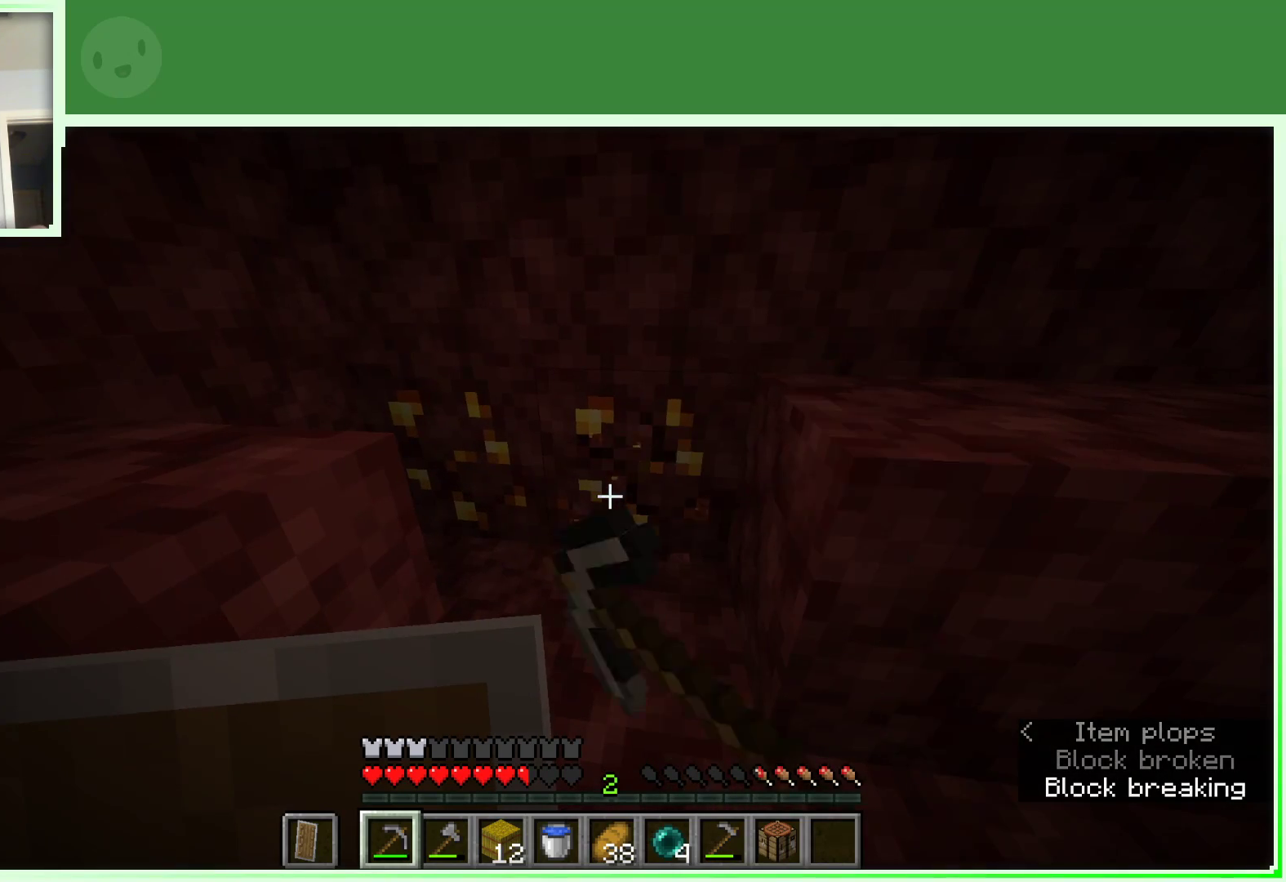
{"keys": ["w"], "mouse": ["left"], "events": [[450, "w", "down"]]}
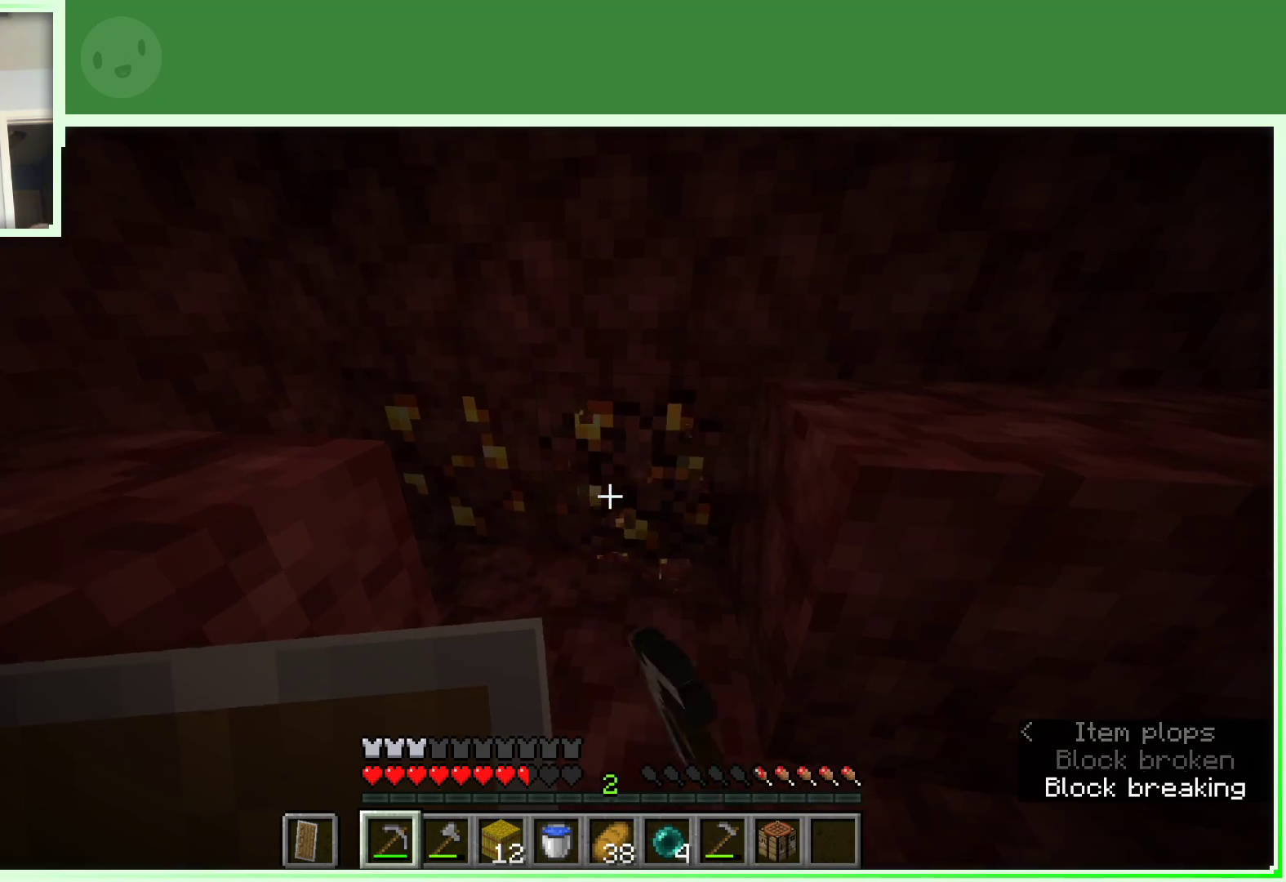
{"keys": [], "mouse": ["left"], "events": [[233, "d", "down"], [383, "w", "up"], [467, "d", "up"]]}
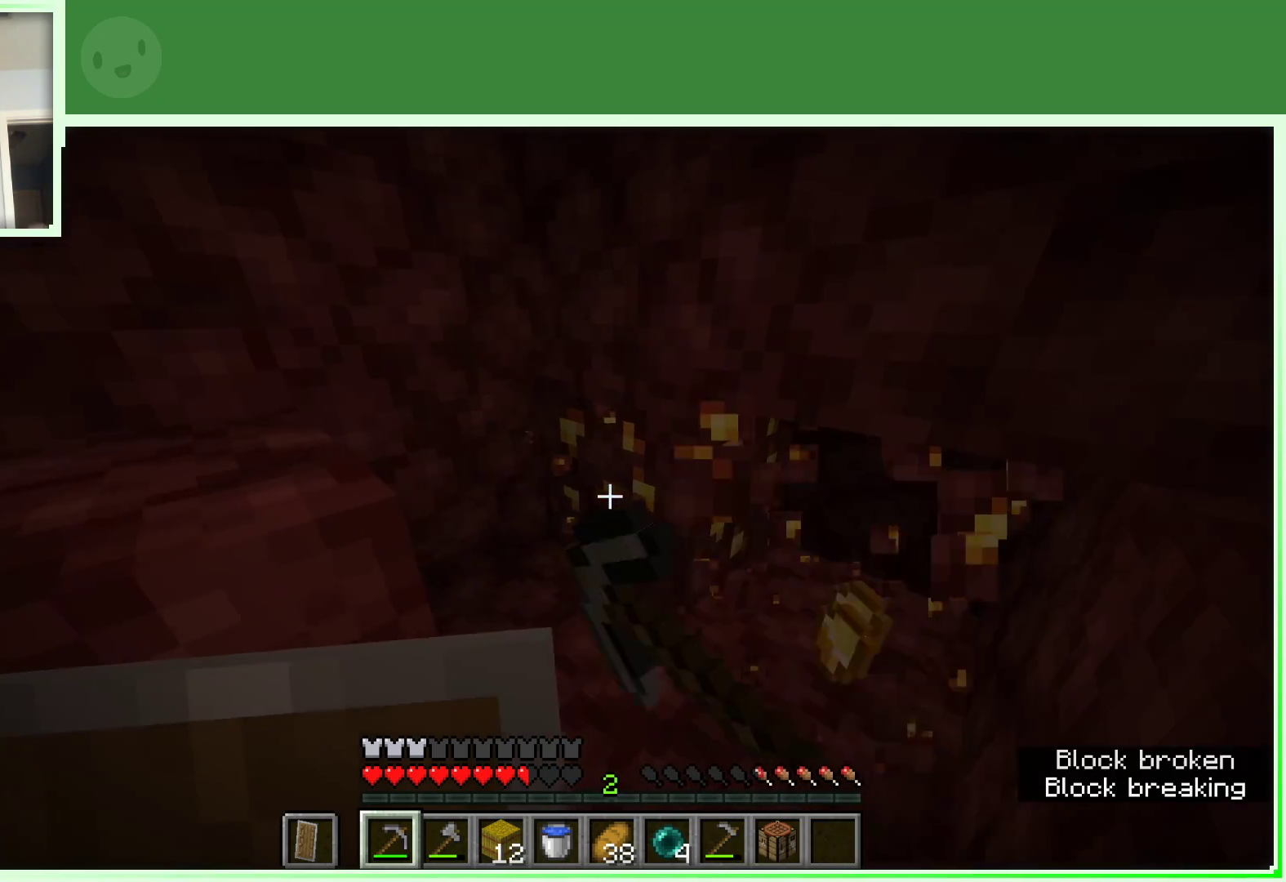
{"keys": ["w"], "mouse": ["left"], "events": [[433, "w", "down"]]}
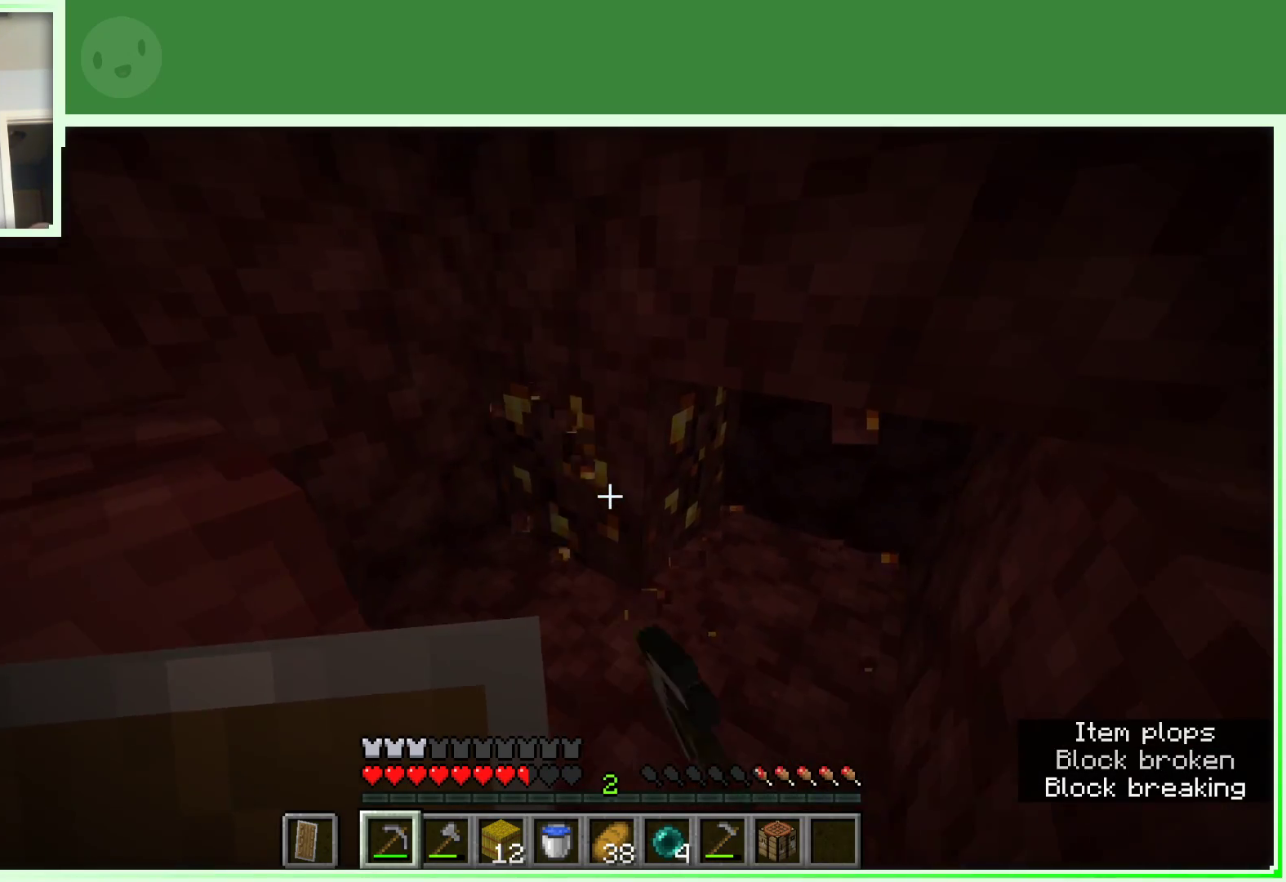
{"keys": [], "mouse": ["left"], "events": [[217, "w", "up"], [267, "d", "down"], [317, "d", "up"]]}
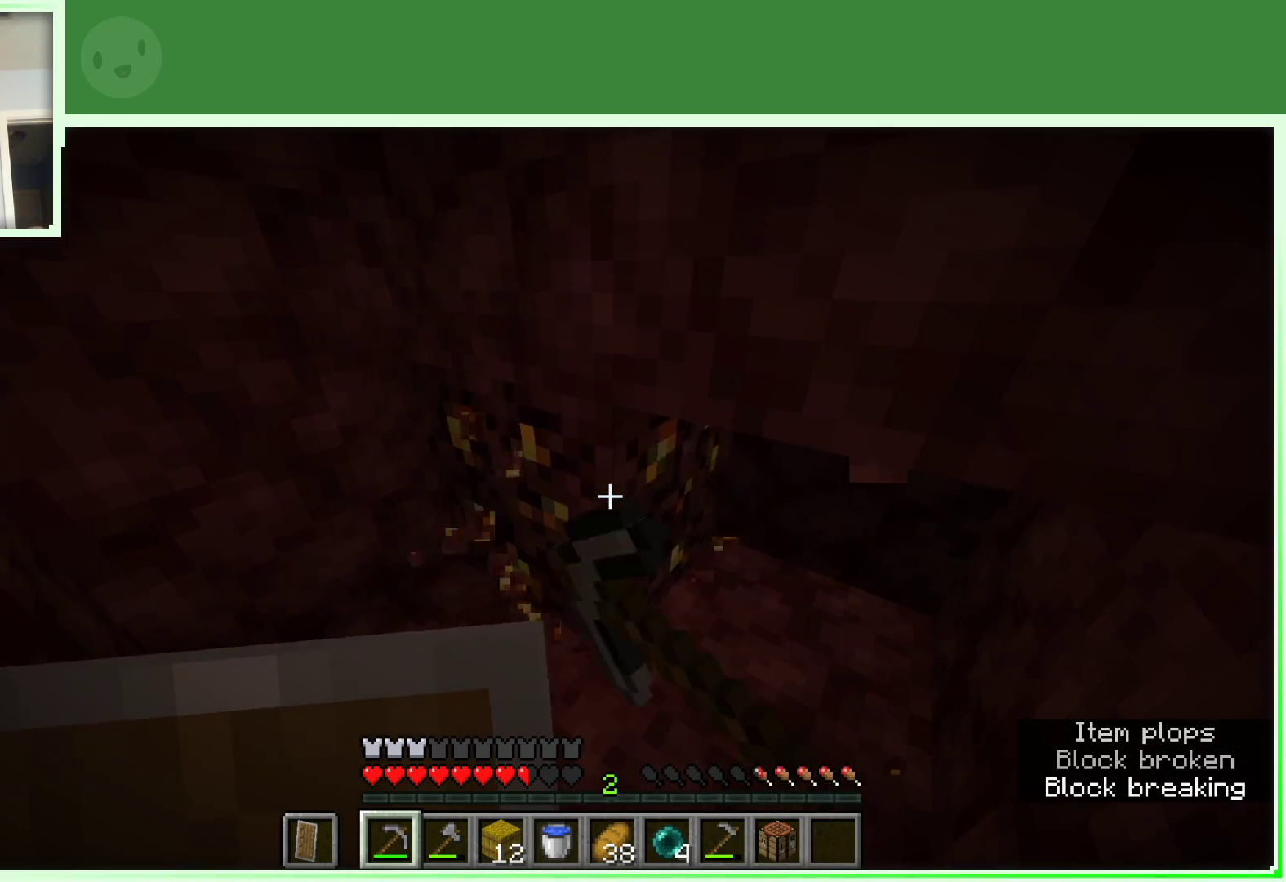
{"keys": ["w"], "mouse": [], "events": [[433, "w", "down"], [467, "mouse_left", "up"]]}
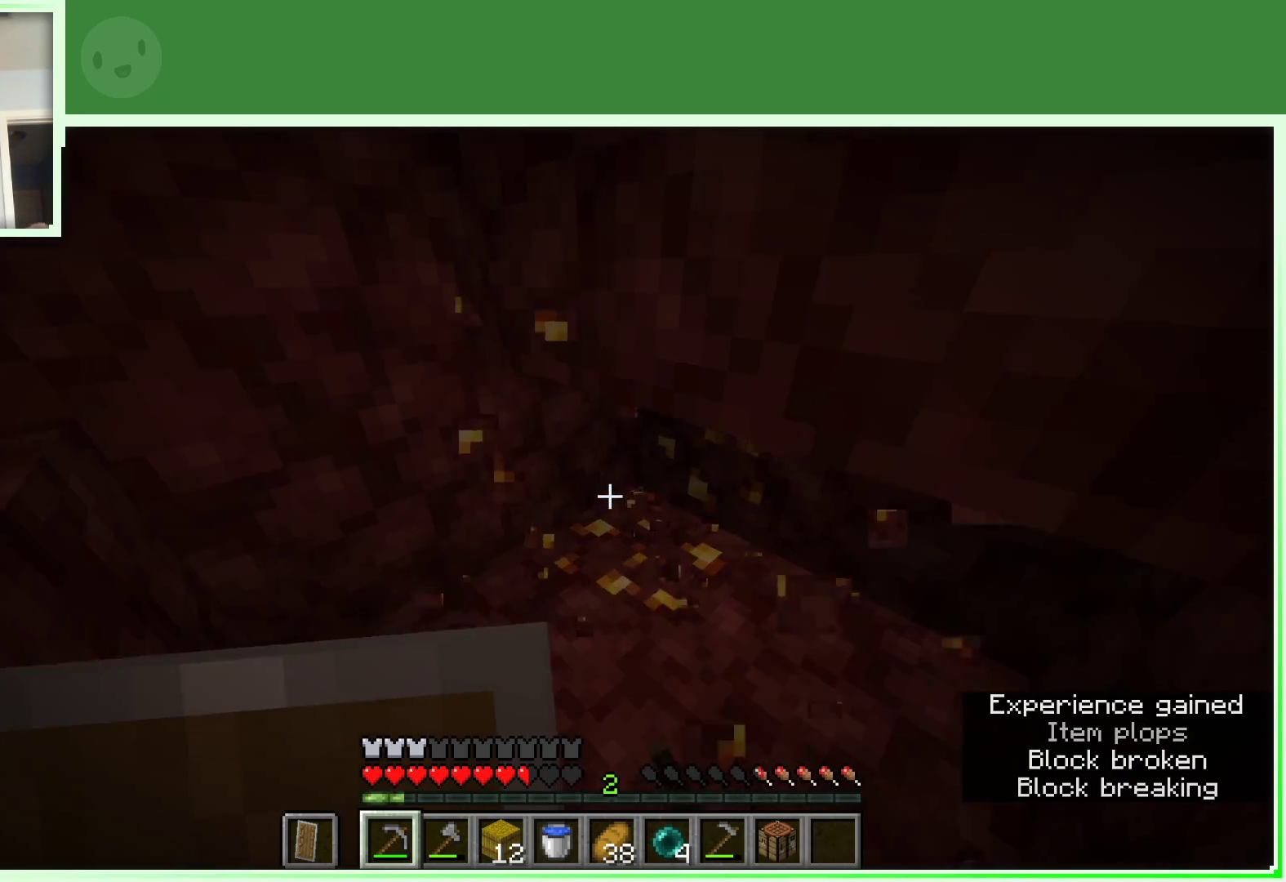
{"keys": [], "mouse": ["left"], "events": [[150, "d", "down"], [150, "mouse_left", "down"], [200, "d", "up"], [200, "w", "up"], [350, "a", "down"], [483, "a", "up"]]}
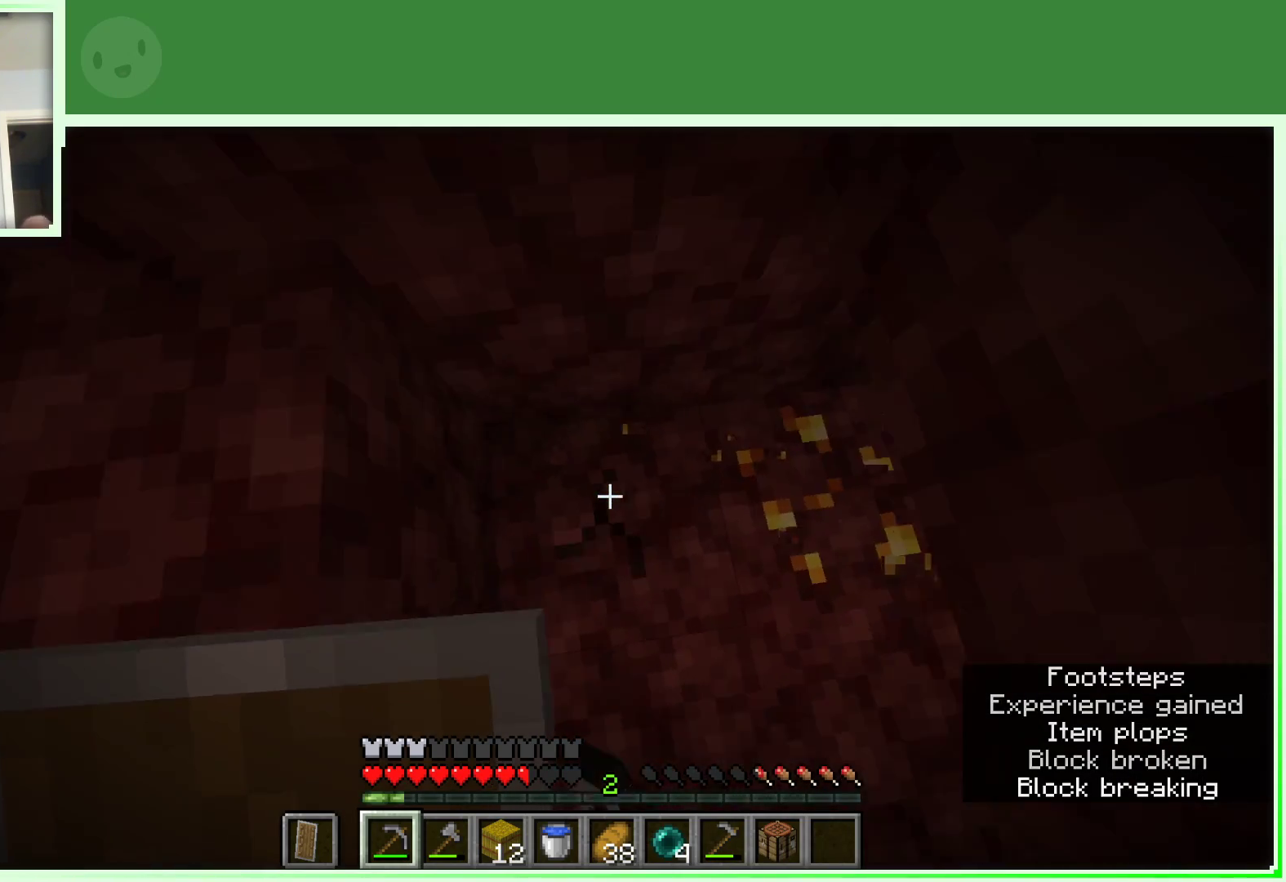
{"keys": ["a"], "mouse": ["left"], "events": [[33, "d", "down"], [133, "d", "up"], [417, "a", "down"]]}
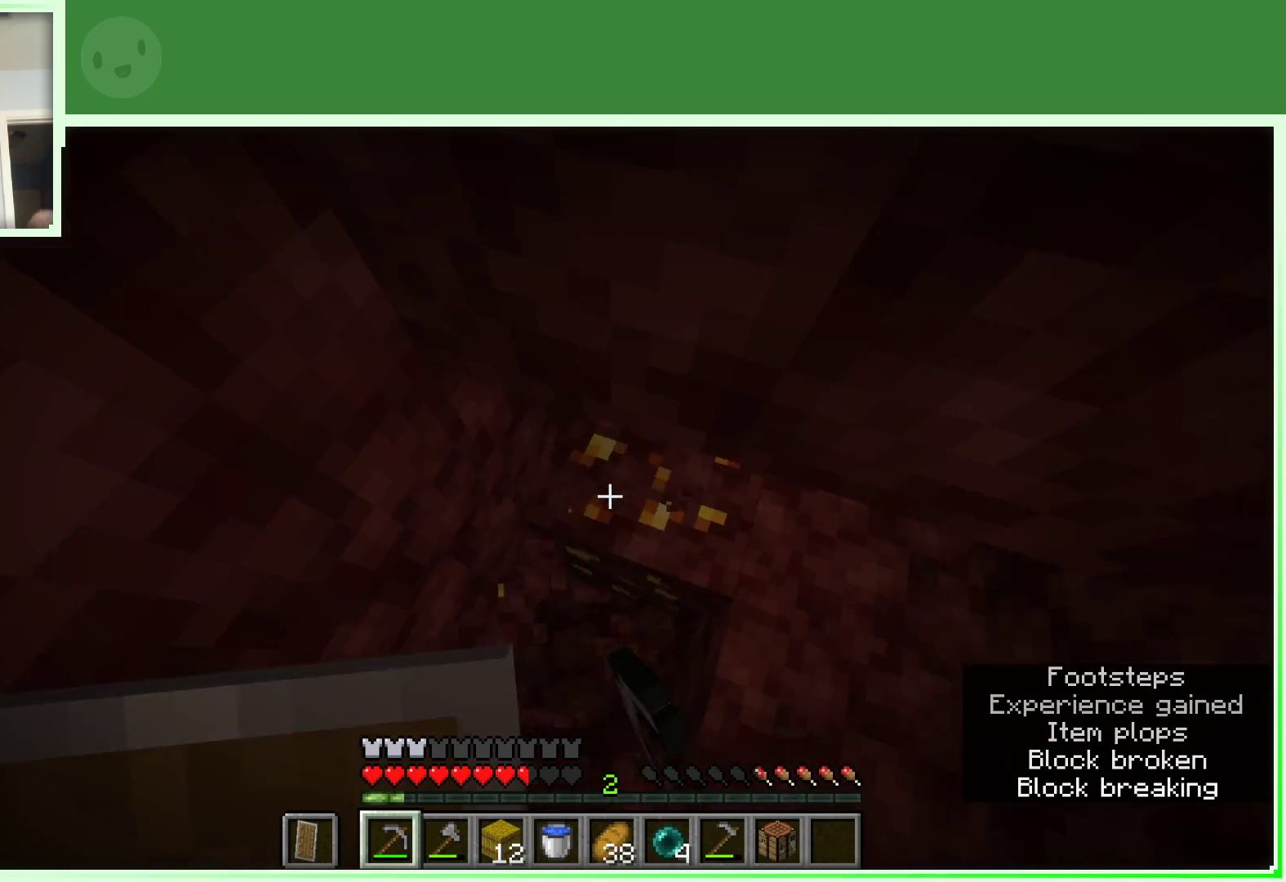
{"keys": [], "mouse": ["left"], "events": [[100, "a", "up"]]}
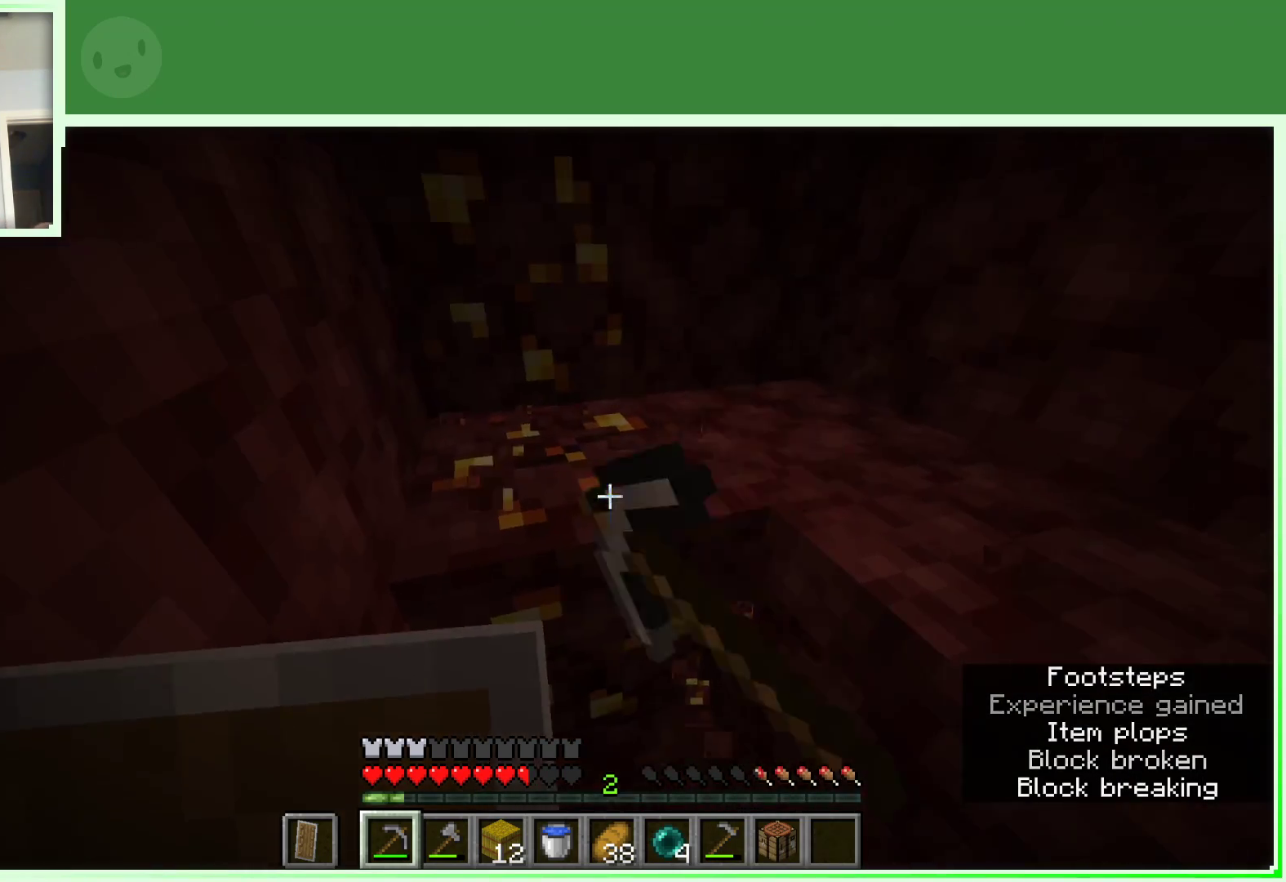
{"keys": [], "mouse": ["left"], "events": []}
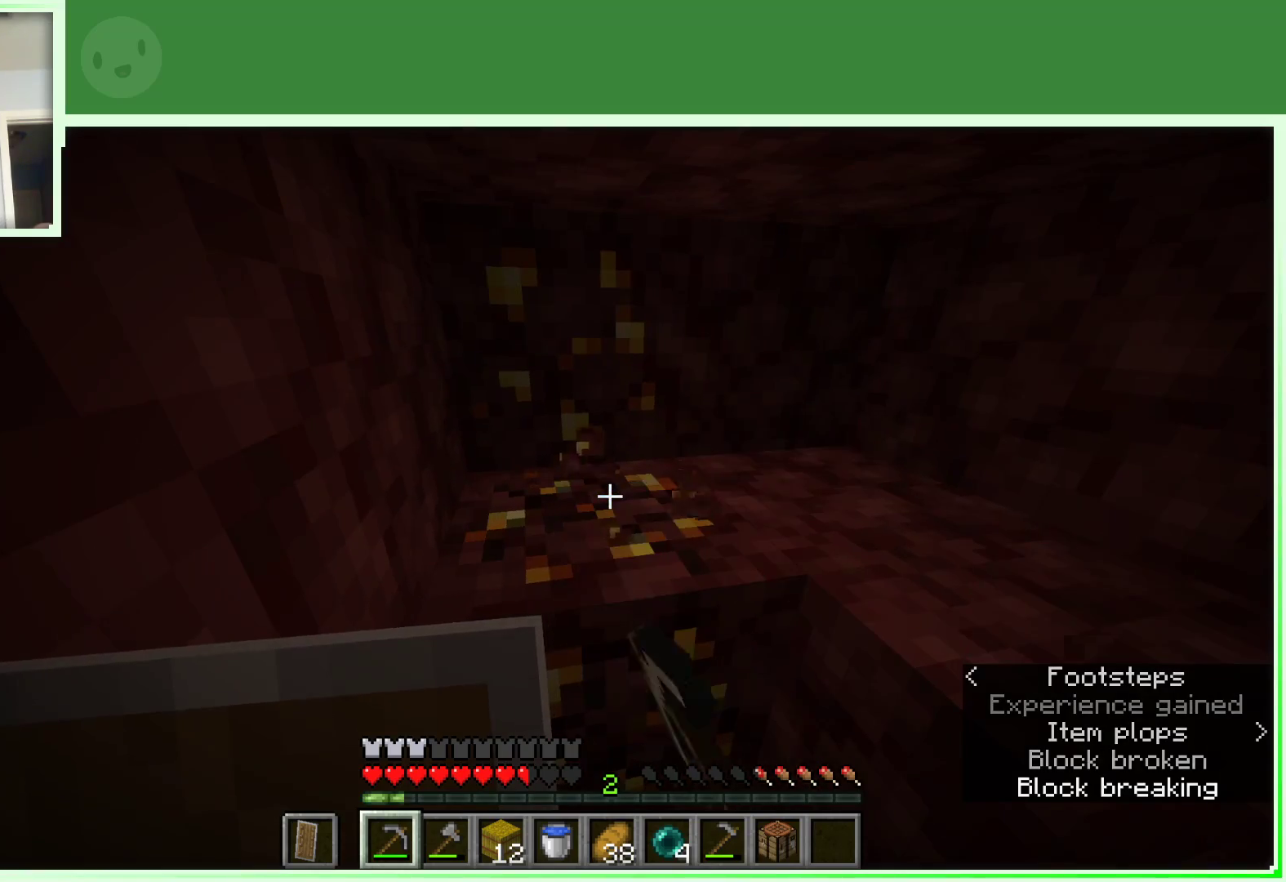
{"keys": [], "mouse": ["left"], "events": []}
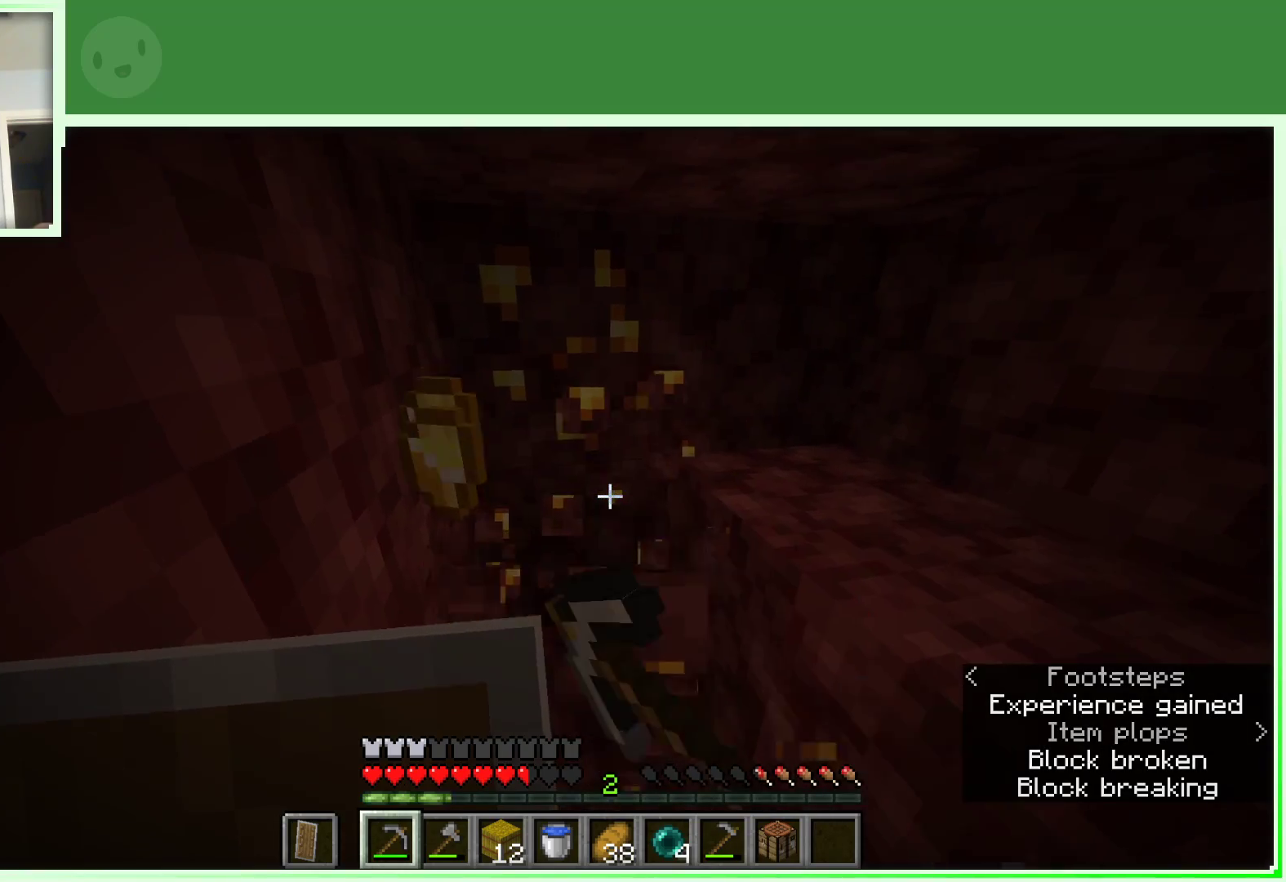
{"keys": [], "mouse": ["left"], "events": [[100, "w", "down"], [233, "w", "up"]]}
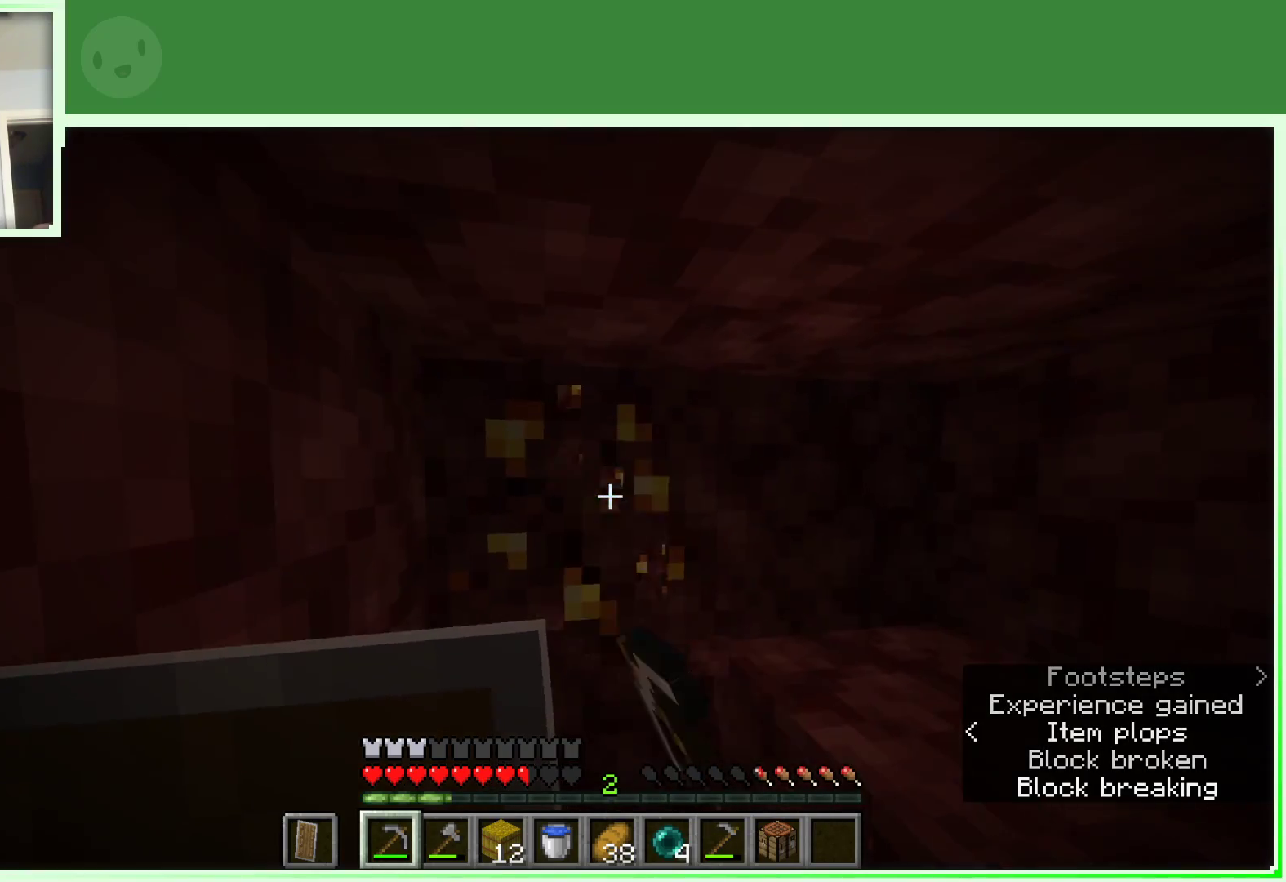
{"keys": [], "mouse": ["left"], "events": []}
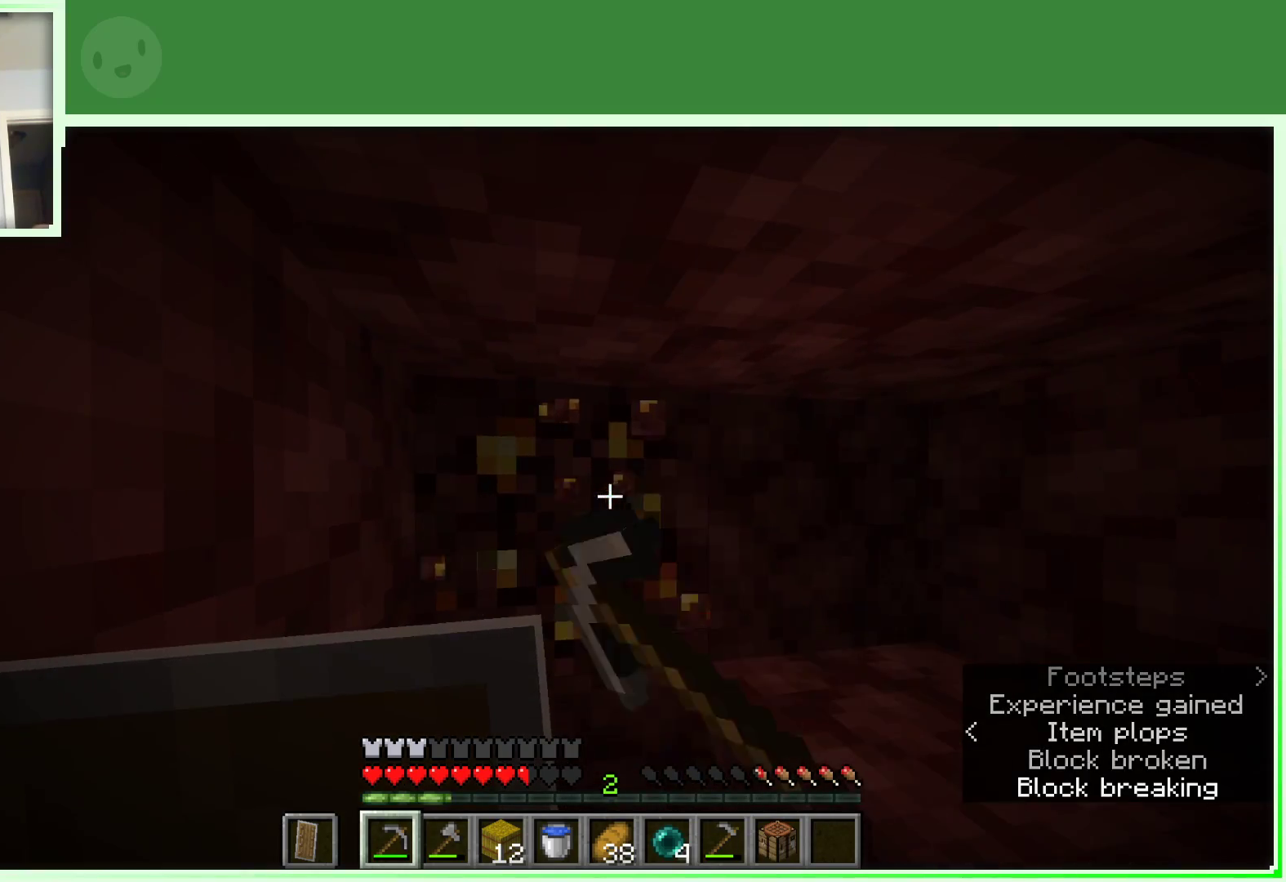
{"keys": ["a"], "mouse": ["left"], "events": [[500, "a", "down"]]}
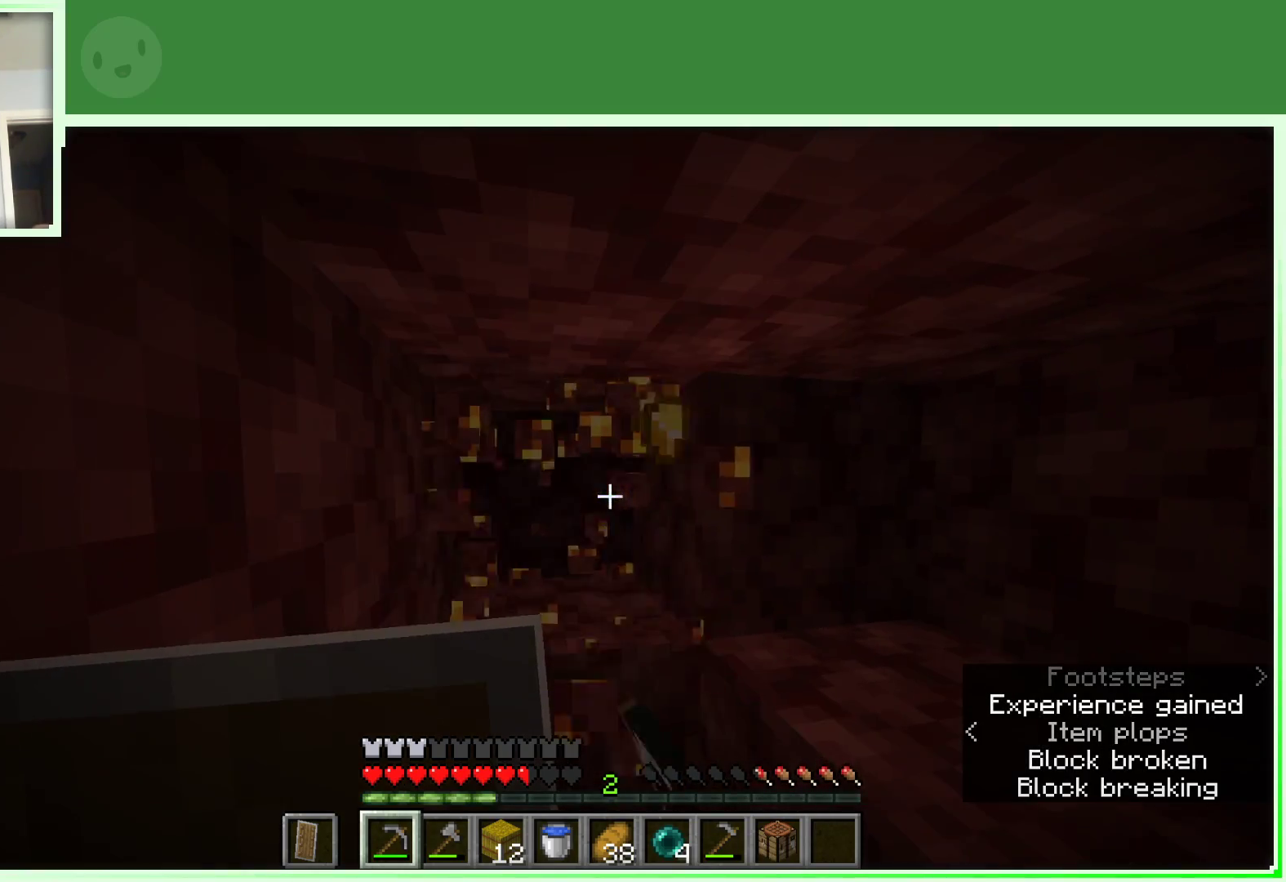
{"keys": ["w"], "mouse": [], "events": [[50, "w", "down"], [183, "mouse_left", "up"], [333, "w", "up"], [467, "a", "up"], [467, "w", "down"]]}
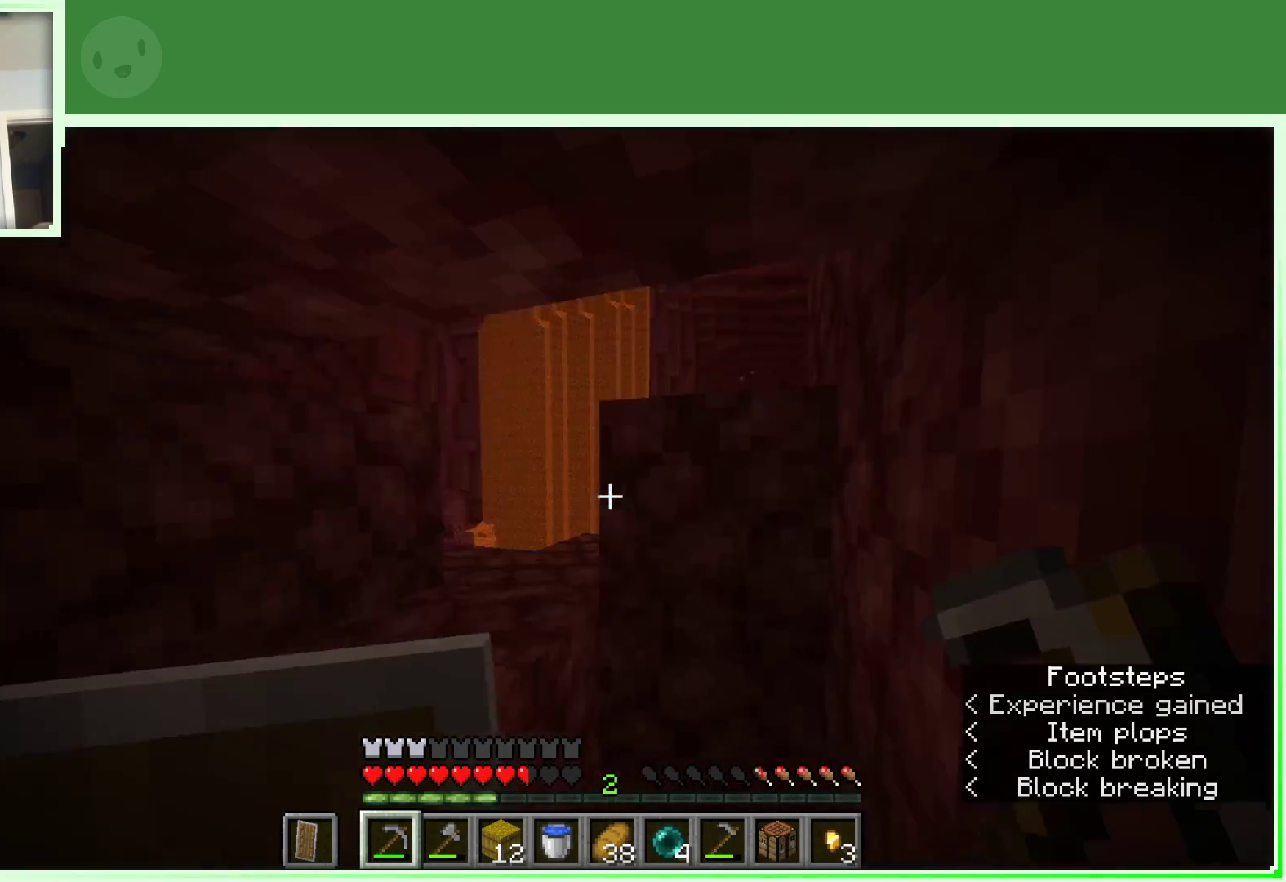
{"keys": ["w"], "mouse": [], "events": [[350, "a", "down"], [433, "a", "up"]]}
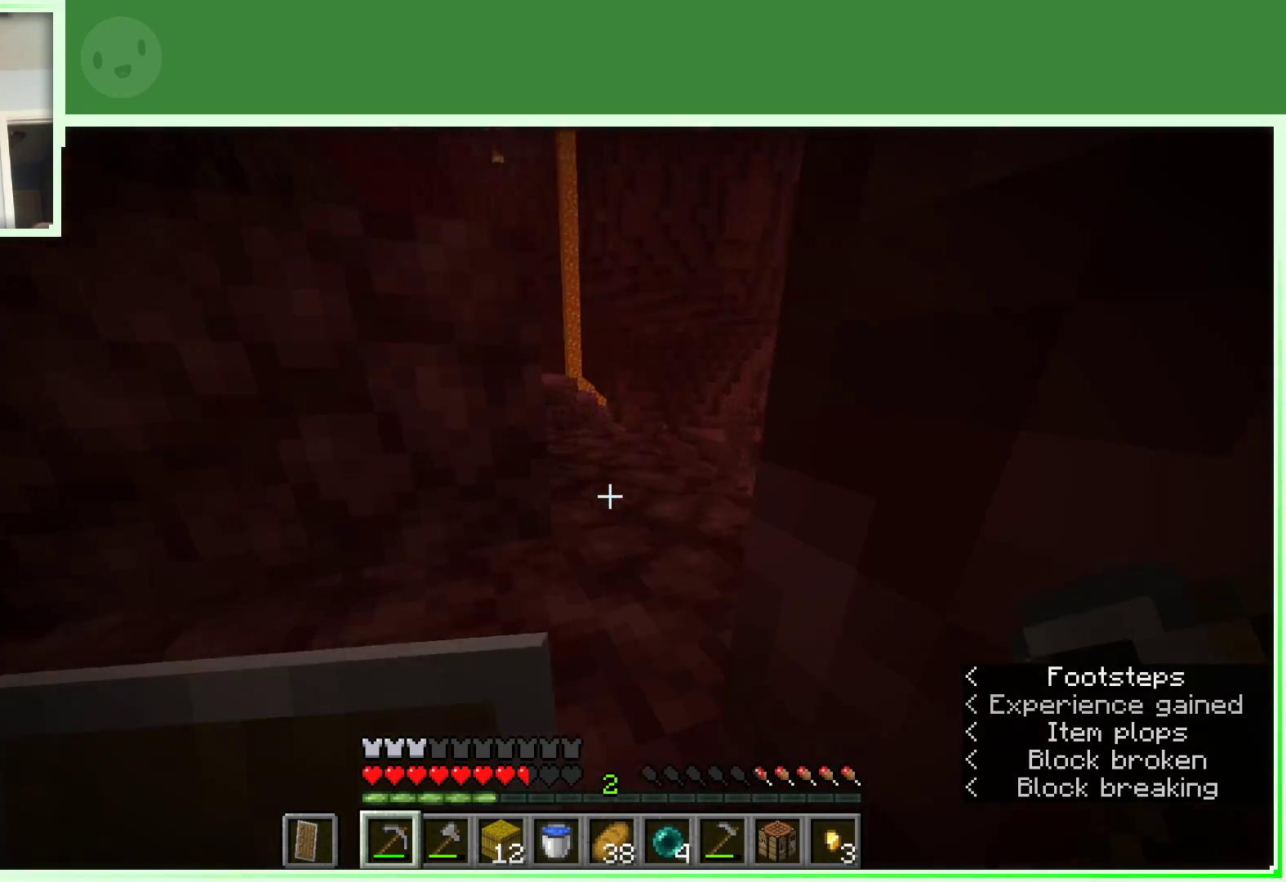
{"keys": ["a", "w"], "mouse": [], "events": [[83, "a", "down"], [83, "space", "down"], [217, "space", "up"]]}
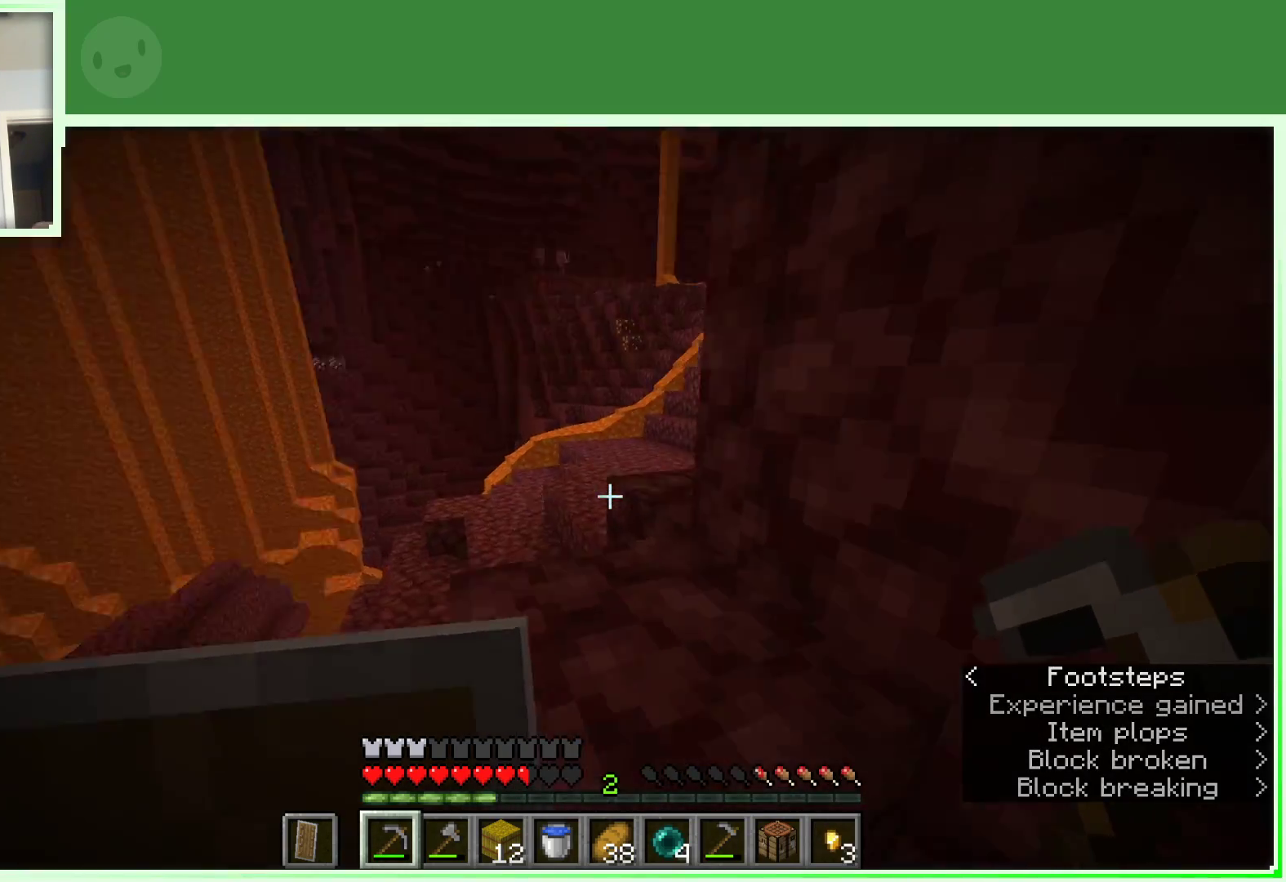
{"keys": ["a", "w"], "mouse": ["left"], "events": [[100, "a", "up"], [100, "space", "down"], [283, "a", "down"], [283, "space", "up"], [467, "mouse_left", "down"]]}
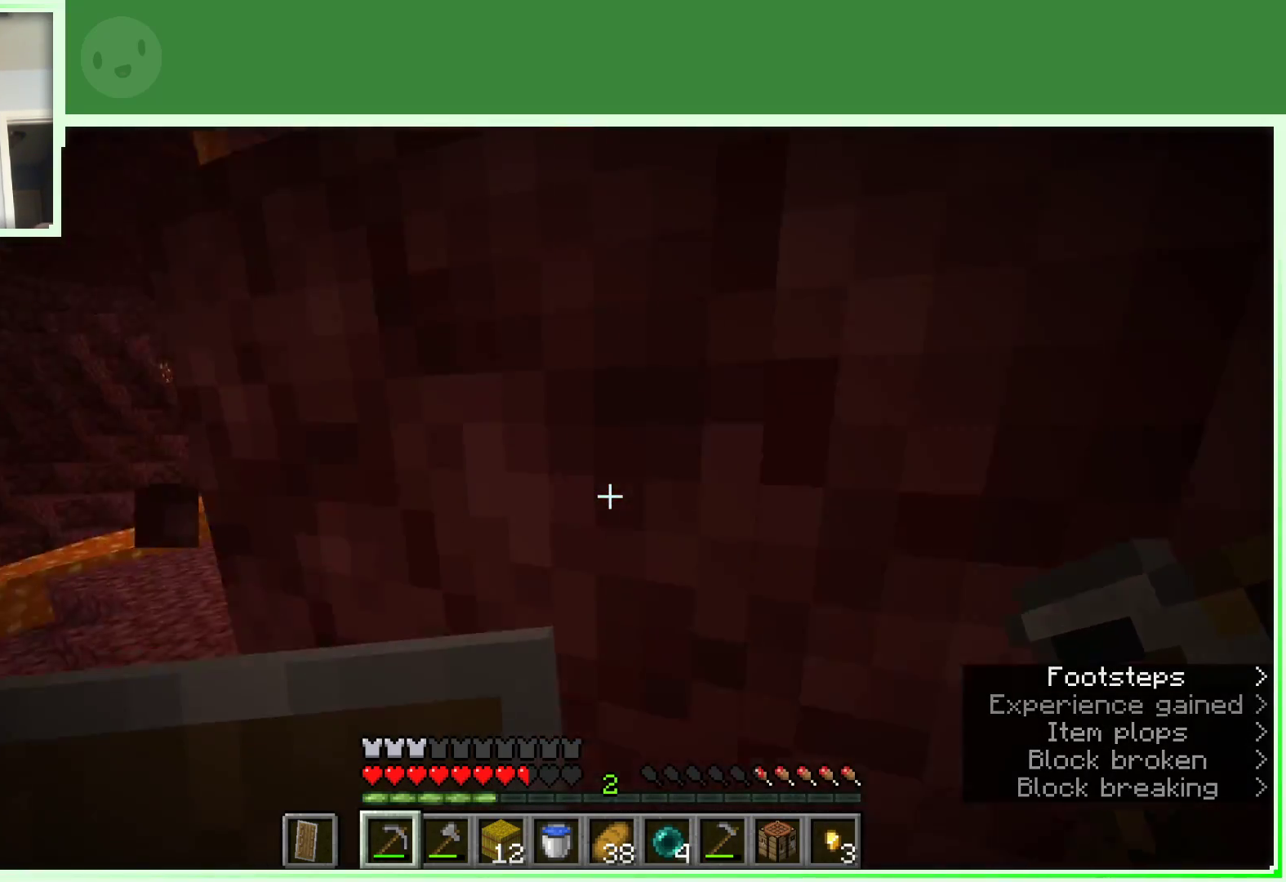
{"keys": ["space", "w"], "mouse": [], "events": [[67, "a", "up"], [67, "w", "up"], [250, "a", "down"], [300, "w", "down"], [433, "a", "up"], [433, "mouse_left", "up"], [433, "space", "down"]]}
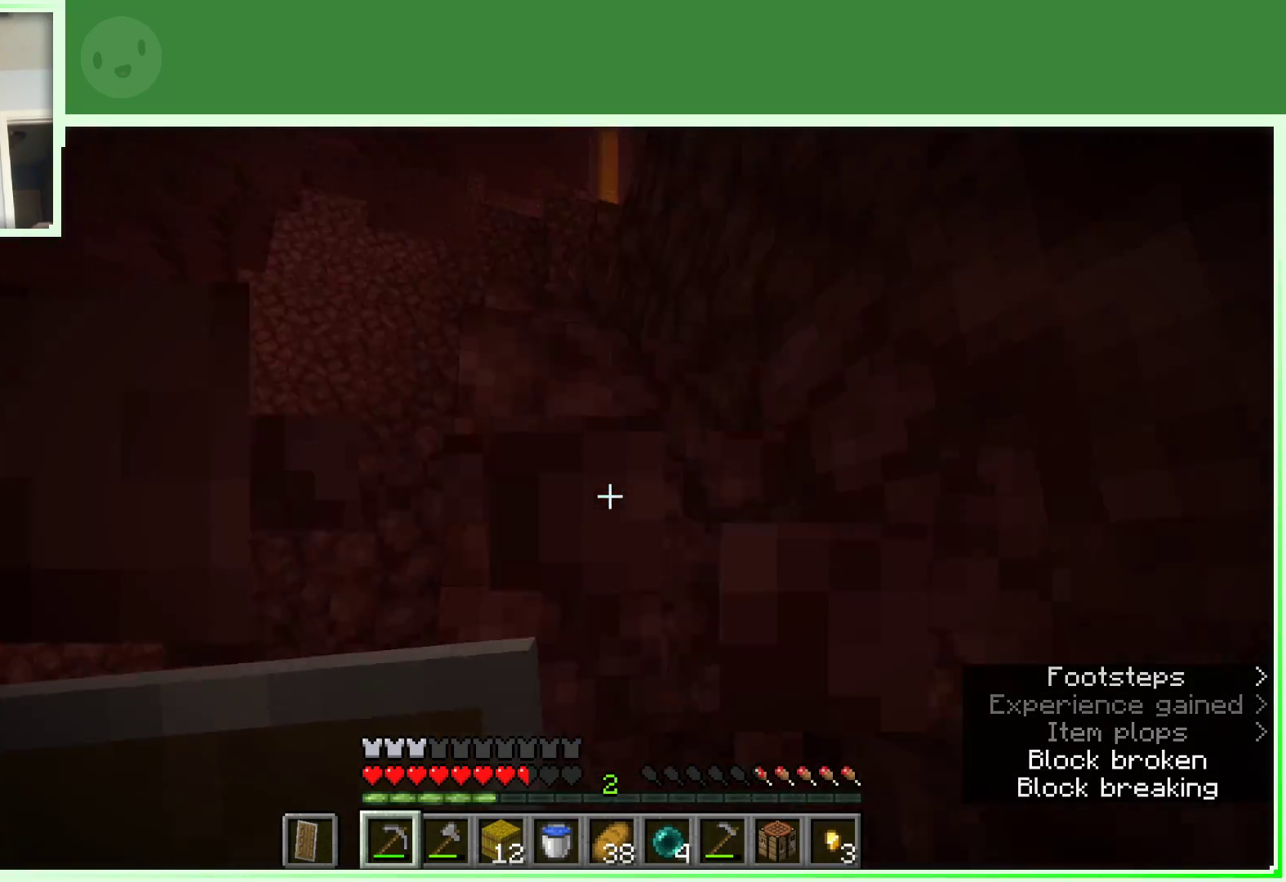
{"keys": ["w"], "mouse": ["left"], "events": [[183, "space", "up"], [417, "w", "up"], [450, "mouse_left", "down"], [450, "w", "down"]]}
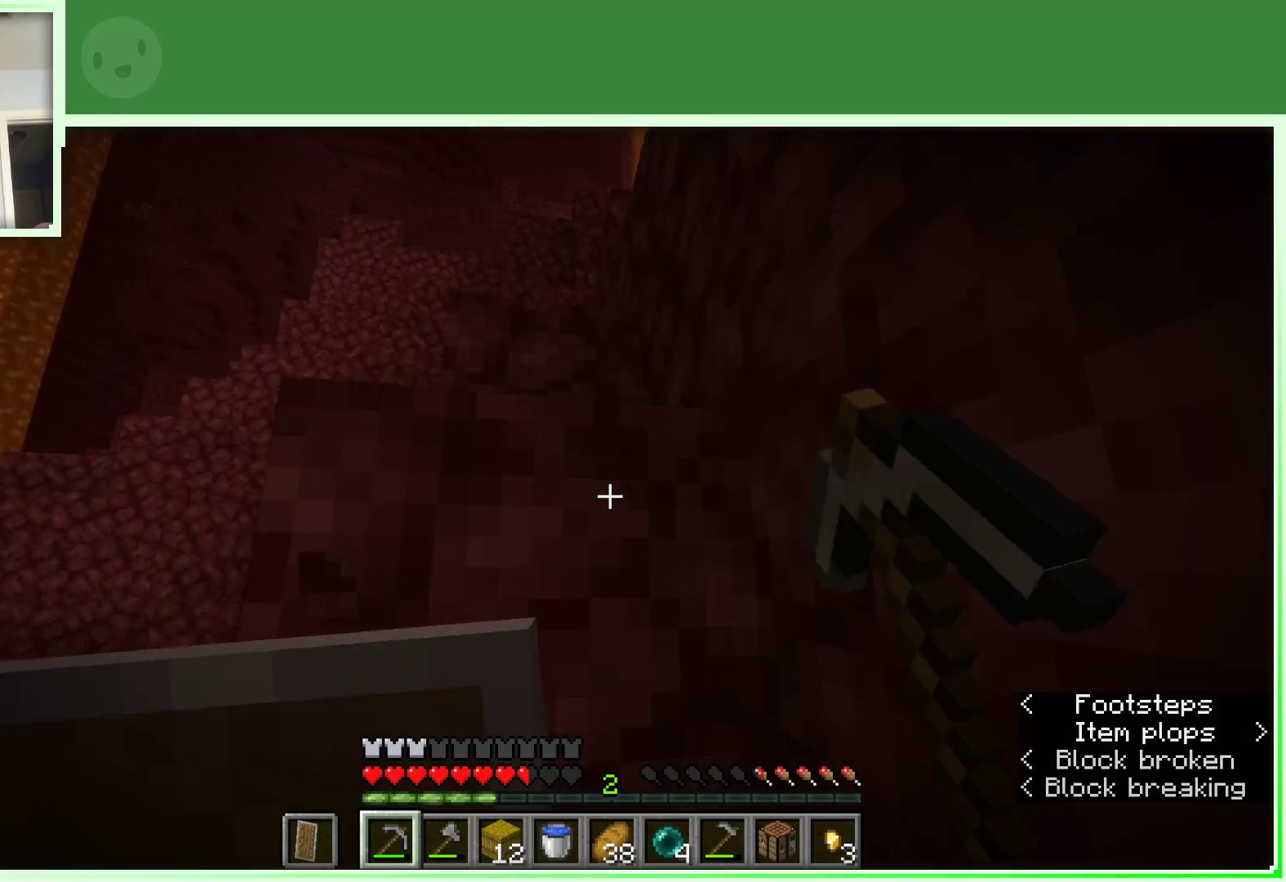
{"keys": ["a", "w"], "mouse": [], "events": [[333, "mouse_left", "up"], [333, "space", "down"], [383, "a", "down"], [467, "space", "up"]]}
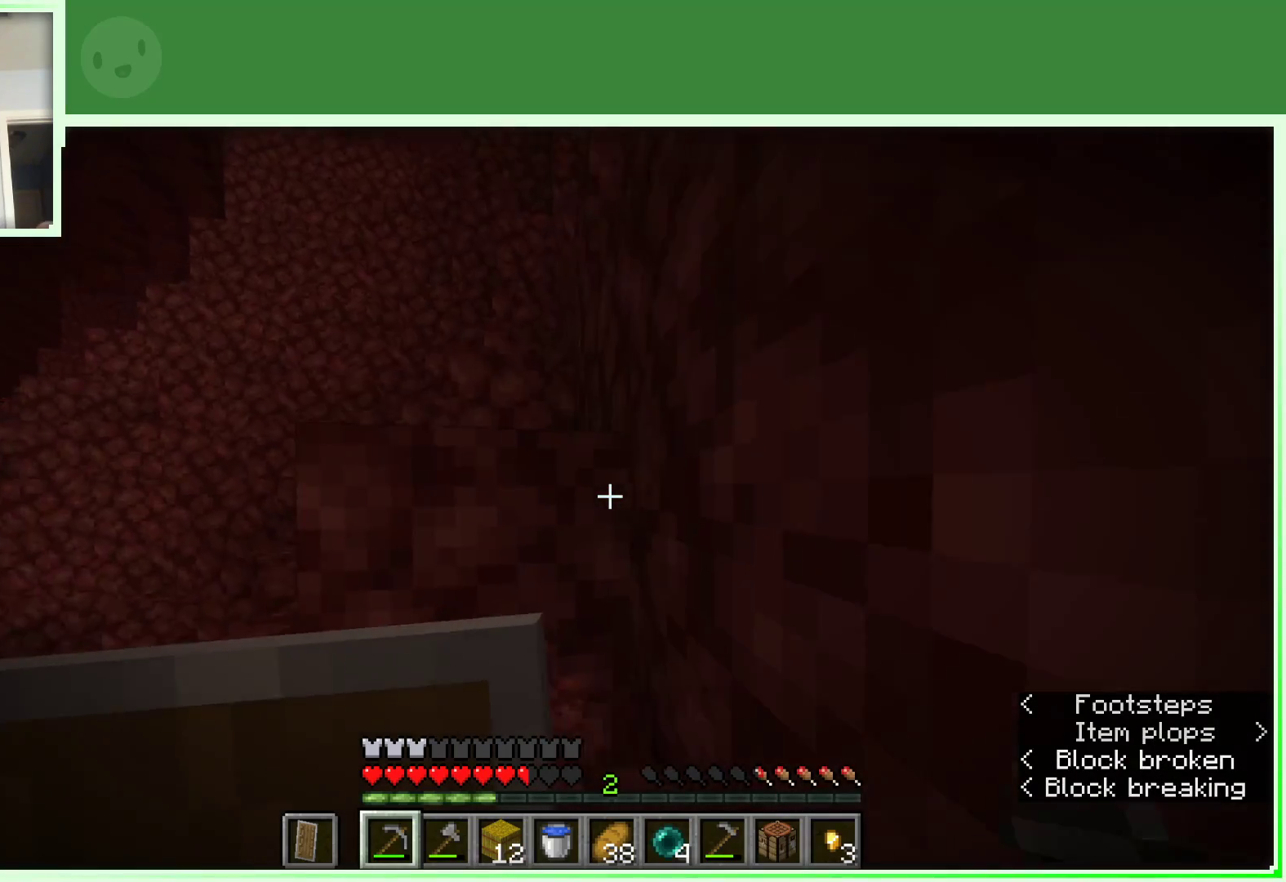
{"keys": ["w"], "mouse": ["left"], "events": [[117, "a", "up"], [117, "mouse_left", "down"]]}